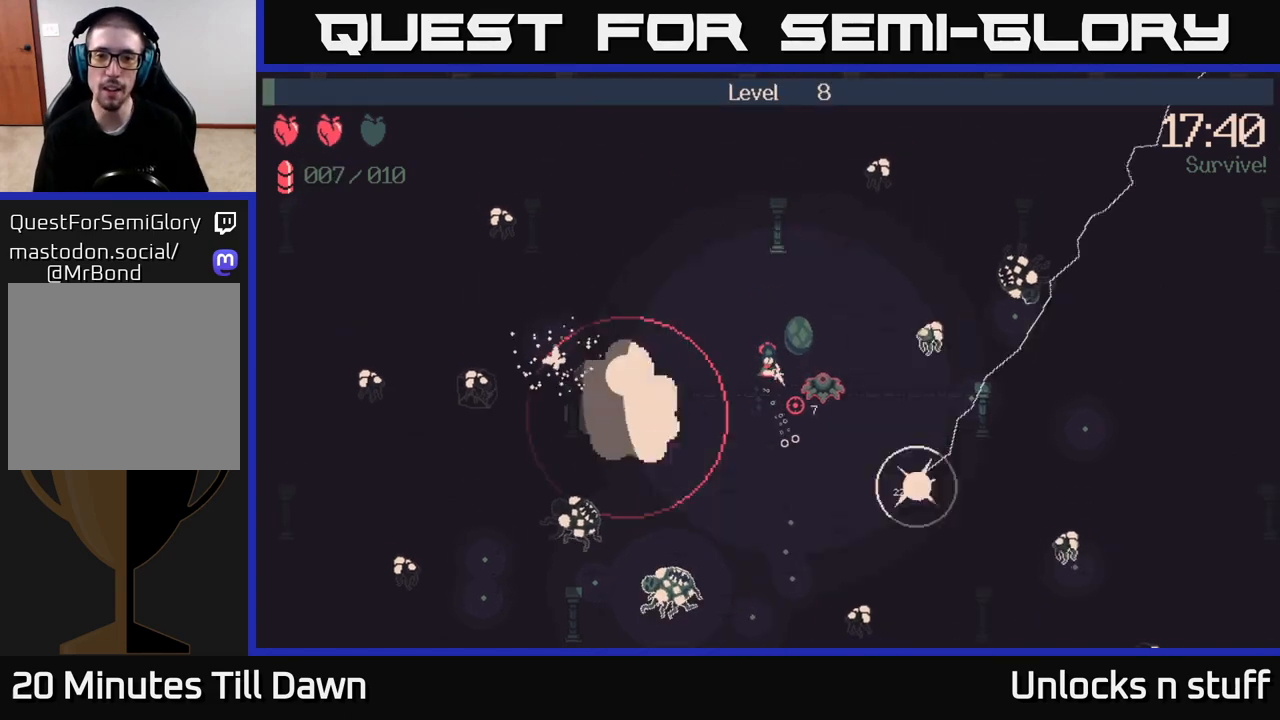
Gameplay with a controller (Xbox layout); each line is a JSON object with the inputs held at the frame after it. "events" lists button and stick changes between this image and that frame as [ms after this image, input, new state], when the widget could be followed in between.
{"buttons": ["R2"], "left_stick": "down-right", "right_stick": "down-right", "events": [[50, "left_stick", "down-right"]]}
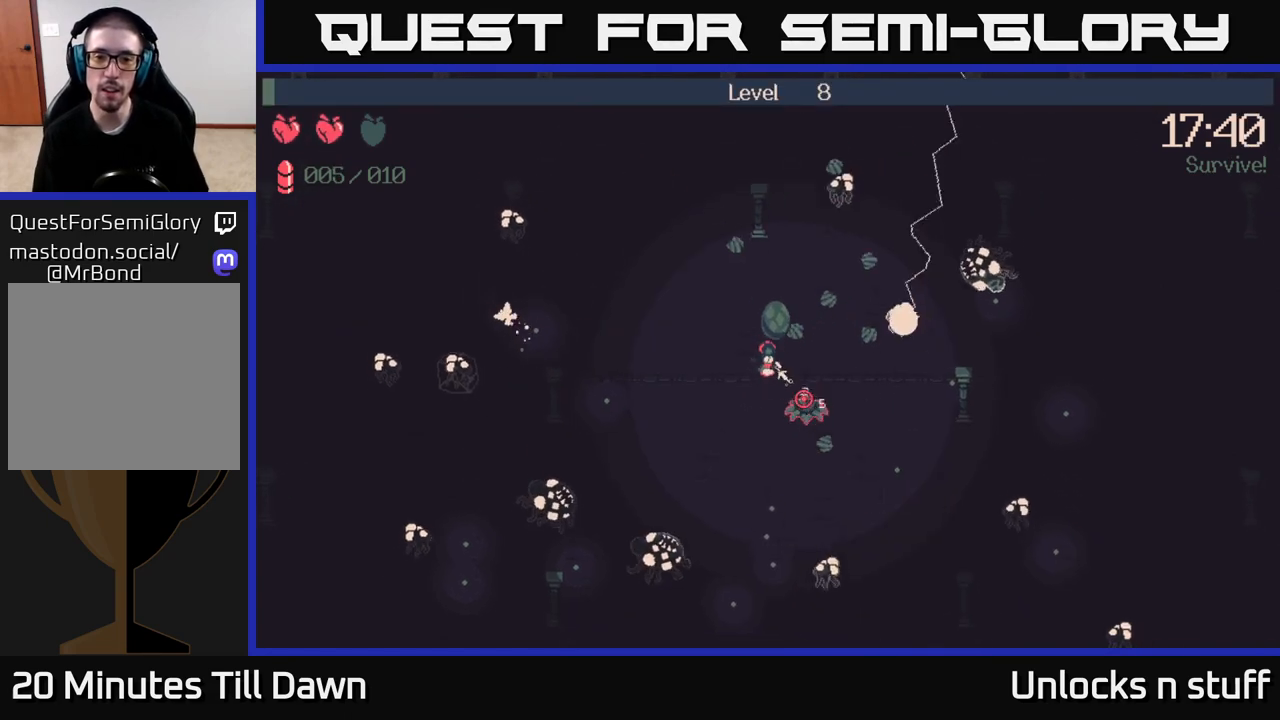
{"buttons": ["R2"], "left_stick": "down", "right_stick": "down", "events": [[267, "right_stick", "down"], [283, "left_stick", "down"]]}
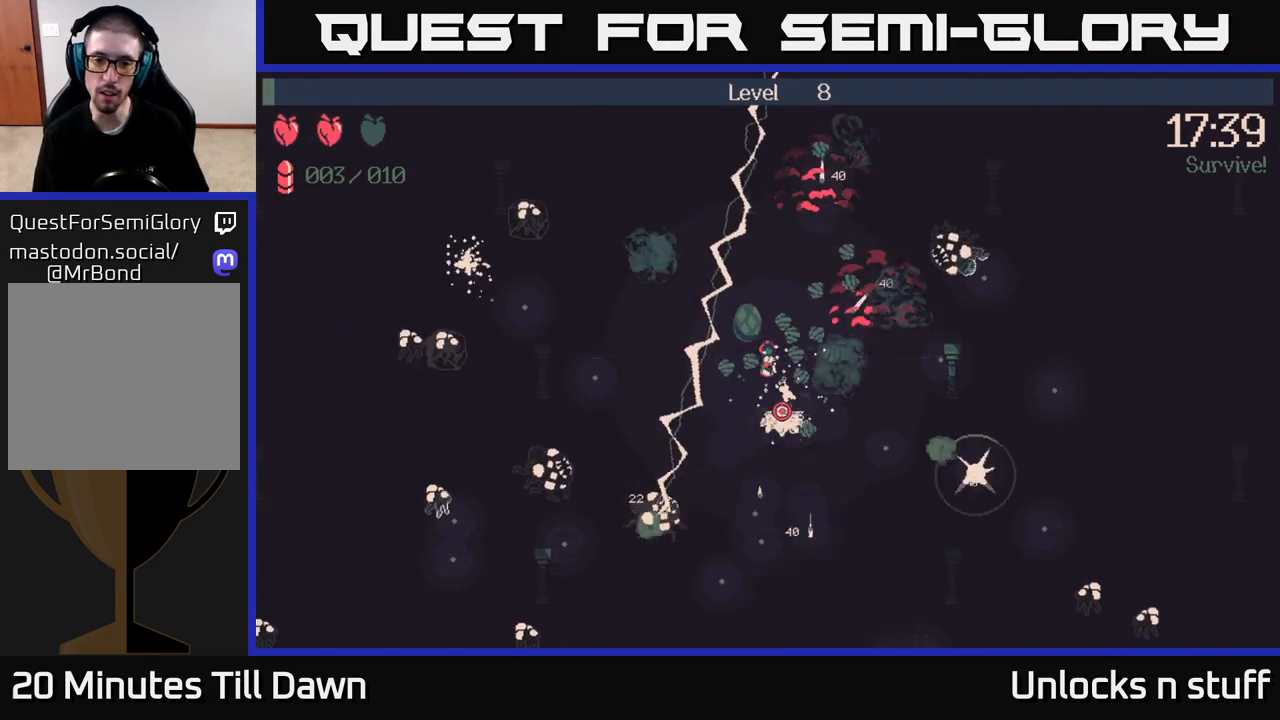
{"buttons": [], "left_stick": "right", "right_stick": "down", "events": [[133, "left_stick", "down-right"], [367, "R2", "up"], [417, "left_stick", "right"]]}
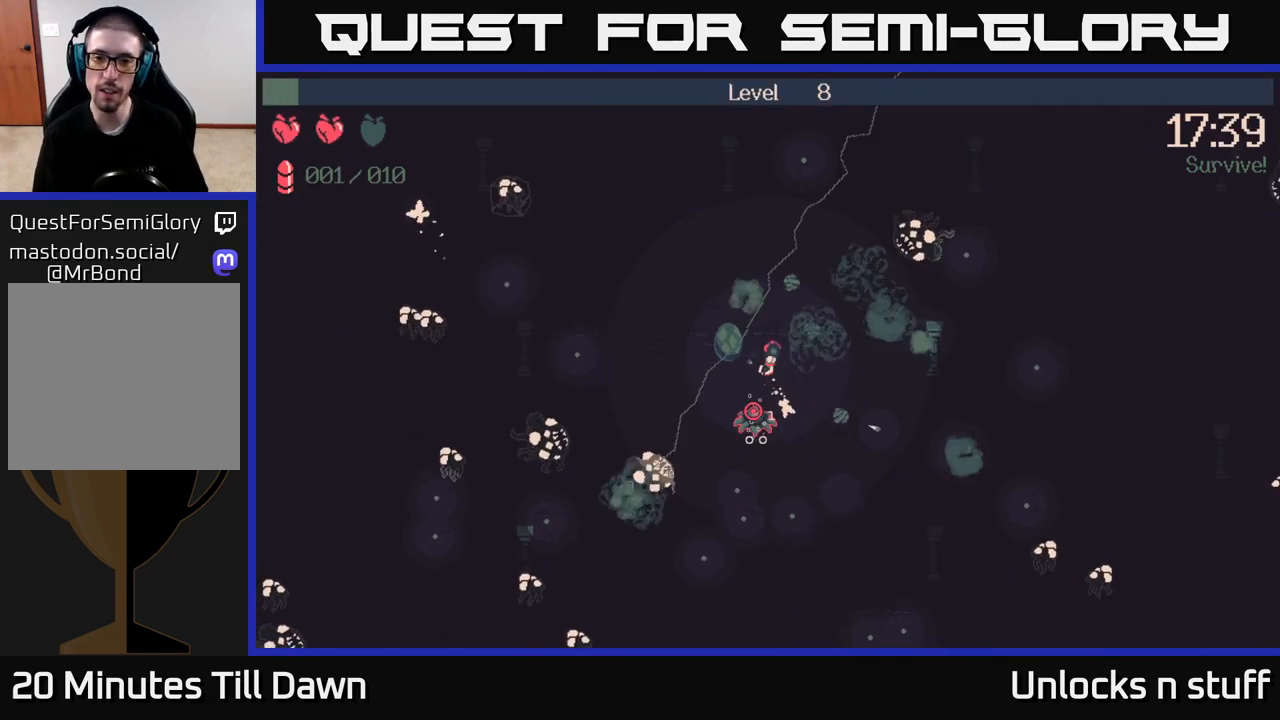
{"buttons": [], "left_stick": "down", "right_stick": "down-left", "events": [[83, "left_stick", "down-right"], [133, "right_stick", "down-left"], [183, "left_stick", "down"]]}
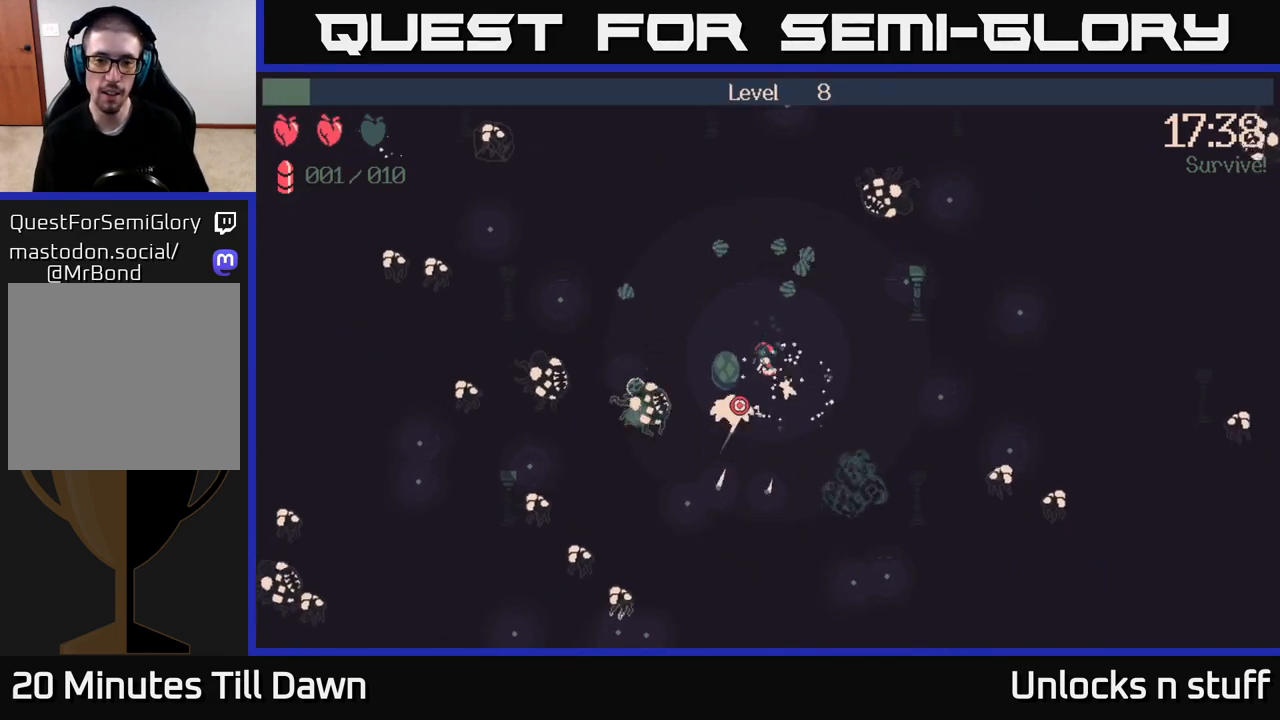
{"buttons": ["R2"], "left_stick": "down", "right_stick": "down-left", "events": [[17, "R2", "down"]]}
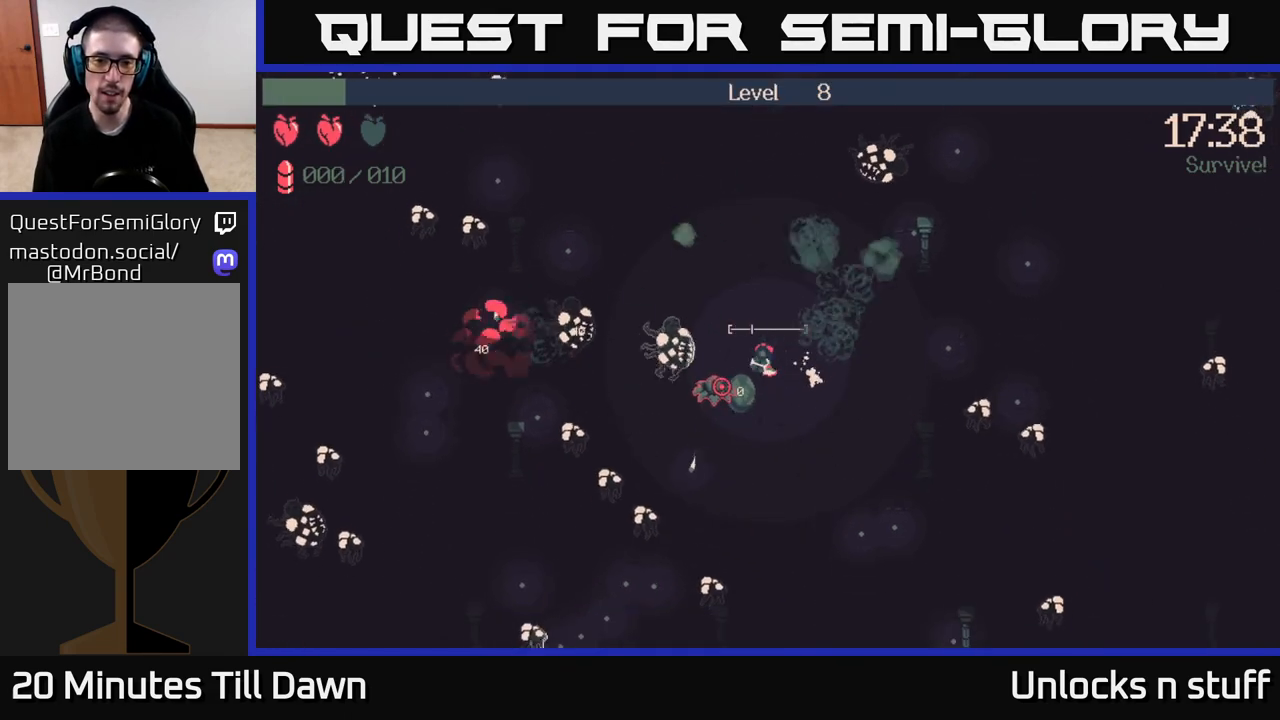
{"buttons": [], "left_stick": "up-left", "right_stick": "left", "events": [[33, "right_stick", "left"], [133, "R2", "up"], [267, "left_stick", "down-left"], [400, "left_stick", "left"], [500, "left_stick", "up-left"]]}
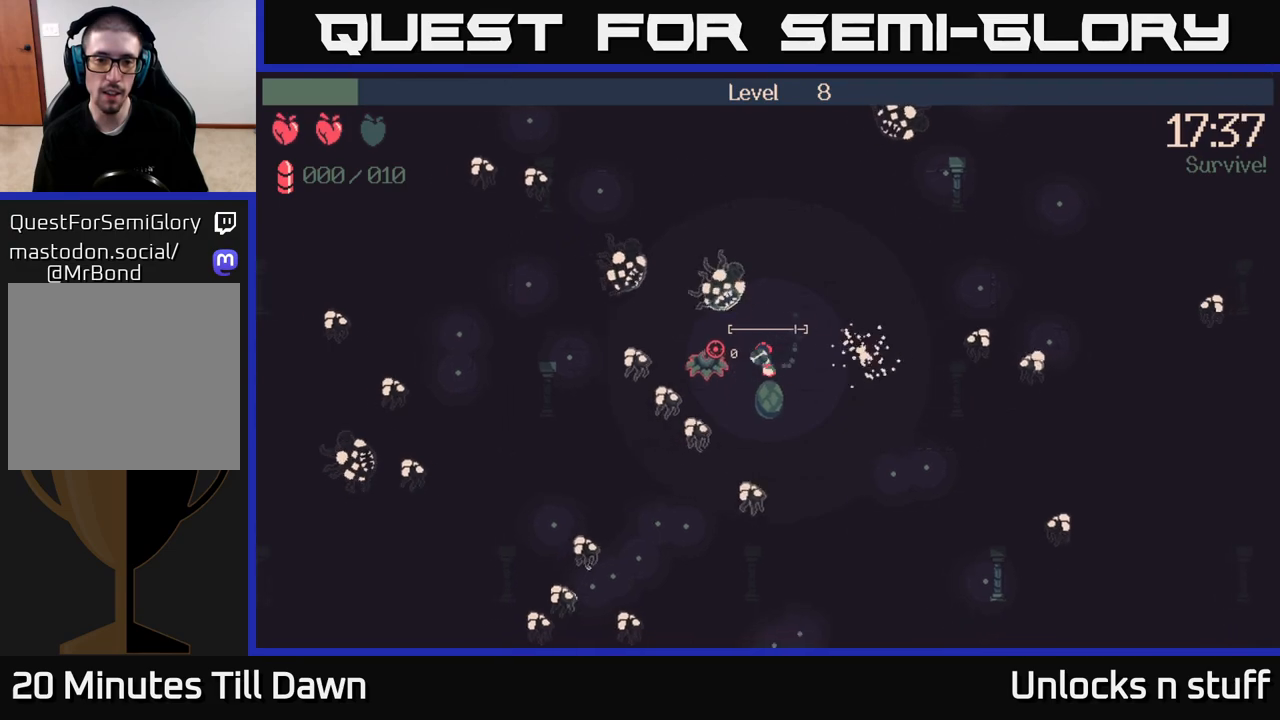
{"buttons": [], "left_stick": "right", "right_stick": "left", "events": [[250, "left_stick", "down-left"], [367, "left_stick", "down-right"], [433, "left_stick", "right"]]}
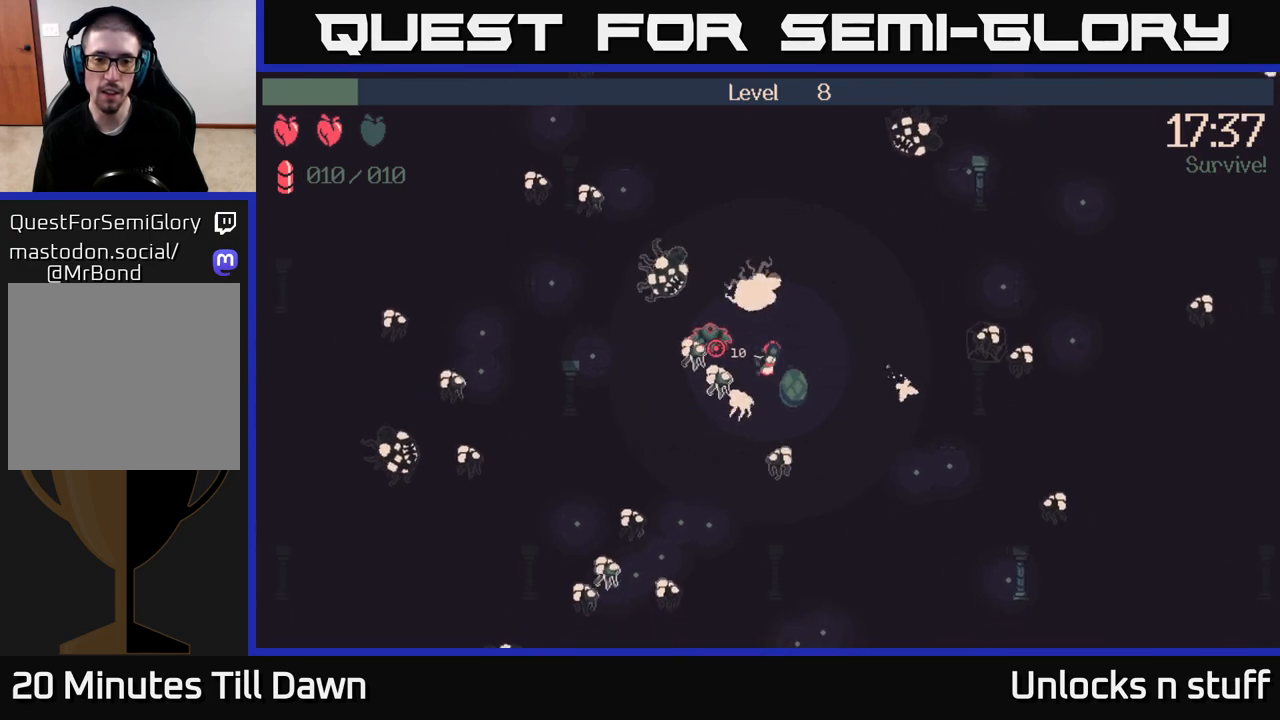
{"buttons": ["R2"], "left_stick": "down-right", "right_stick": "up-left", "events": [[283, "left_stick", "down-right"], [283, "right_stick", "up-left"], [367, "R2", "down"]]}
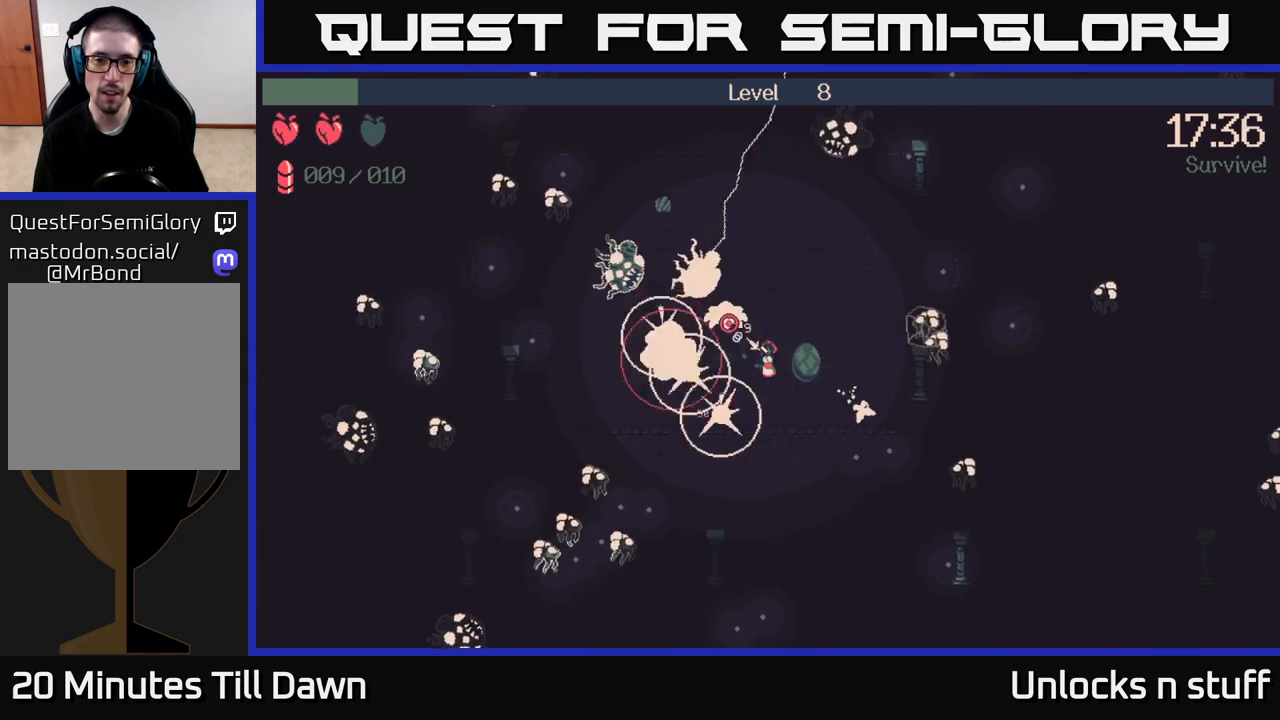
{"buttons": ["R2"], "left_stick": "down-right", "right_stick": "up", "events": [[317, "left_stick", "right"], [317, "right_stick", "up"], [483, "left_stick", "down-right"]]}
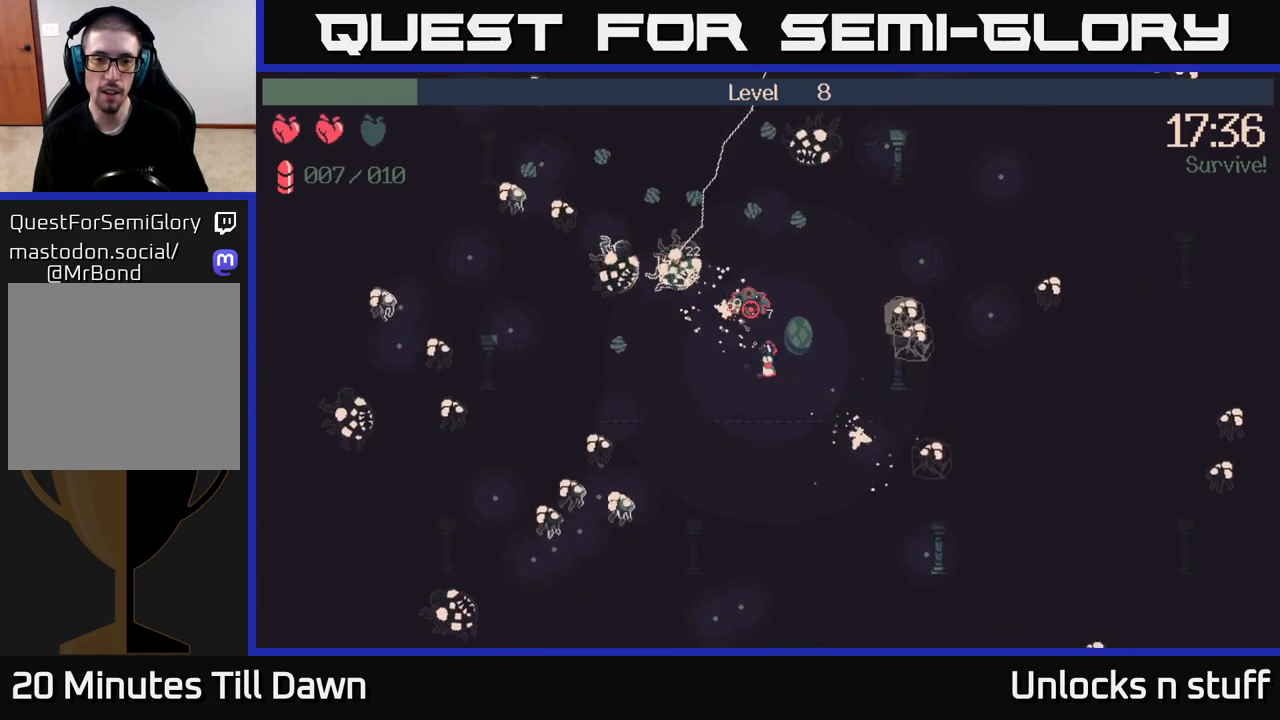
{"buttons": ["R2"], "left_stick": "up", "right_stick": "up", "events": [[17, "left_stick", "down"], [117, "left_stick", "left"], [217, "left_stick", "up-left"], [317, "left_stick", "up"]]}
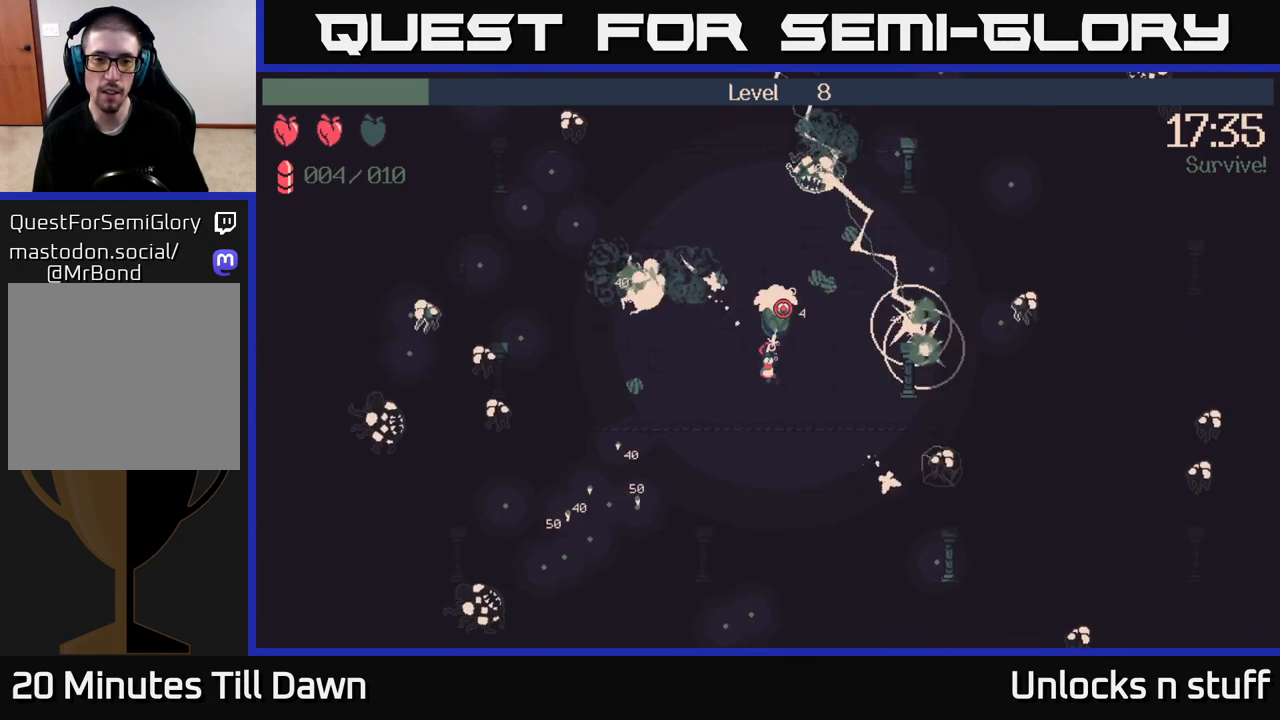
{"buttons": [], "left_stick": "up-left", "right_stick": "up", "events": [[183, "left_stick", "up-left"], [267, "R2", "up"]]}
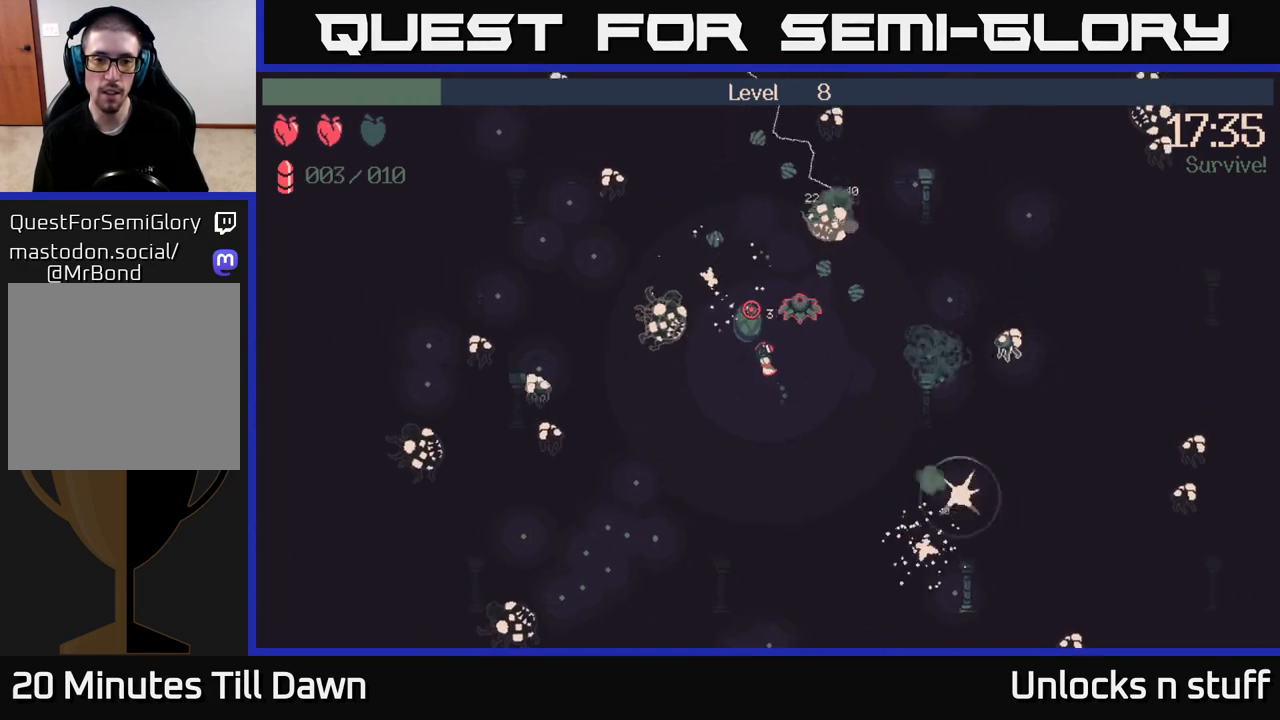
{"buttons": [], "left_stick": "right", "right_stick": "up", "events": [[383, "left_stick", "center"], [433, "left_stick", "right"]]}
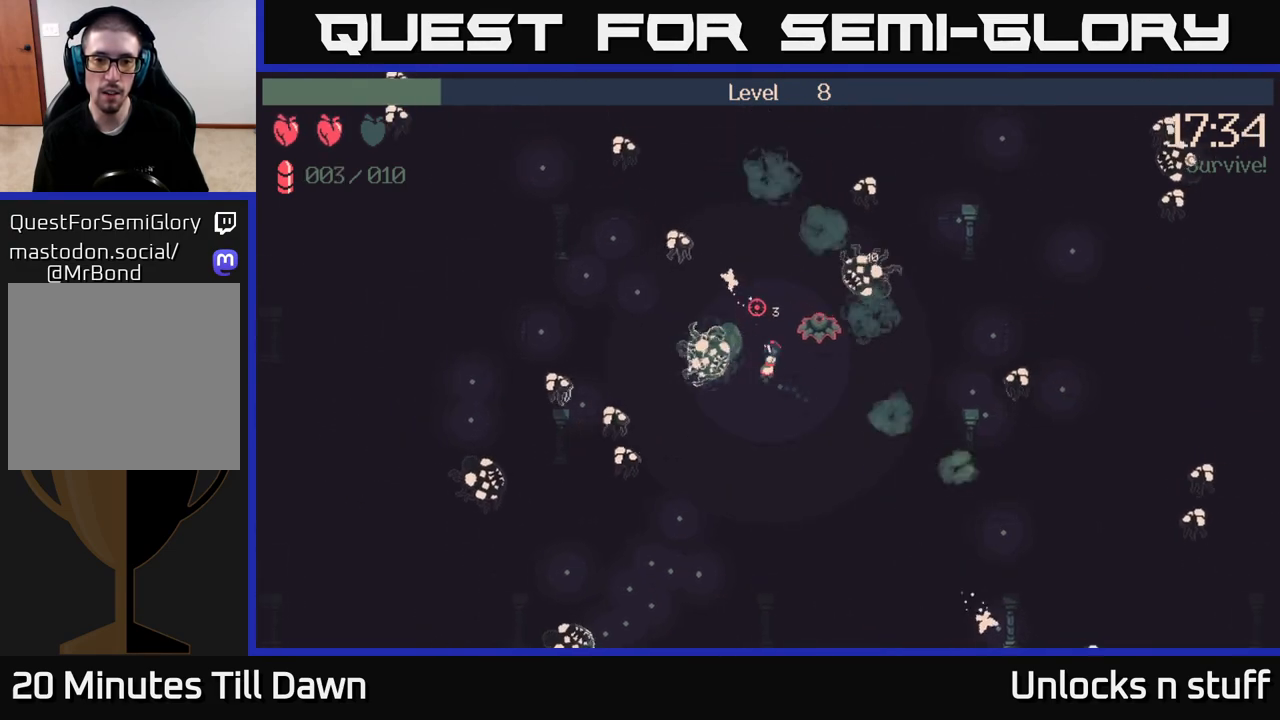
{"buttons": ["R2"], "left_stick": "right", "right_stick": "up-right", "events": [[67, "left_stick", "down-right"], [117, "right_stick", "up-right"], [267, "R2", "down"], [267, "left_stick", "up-right"], [433, "left_stick", "right"]]}
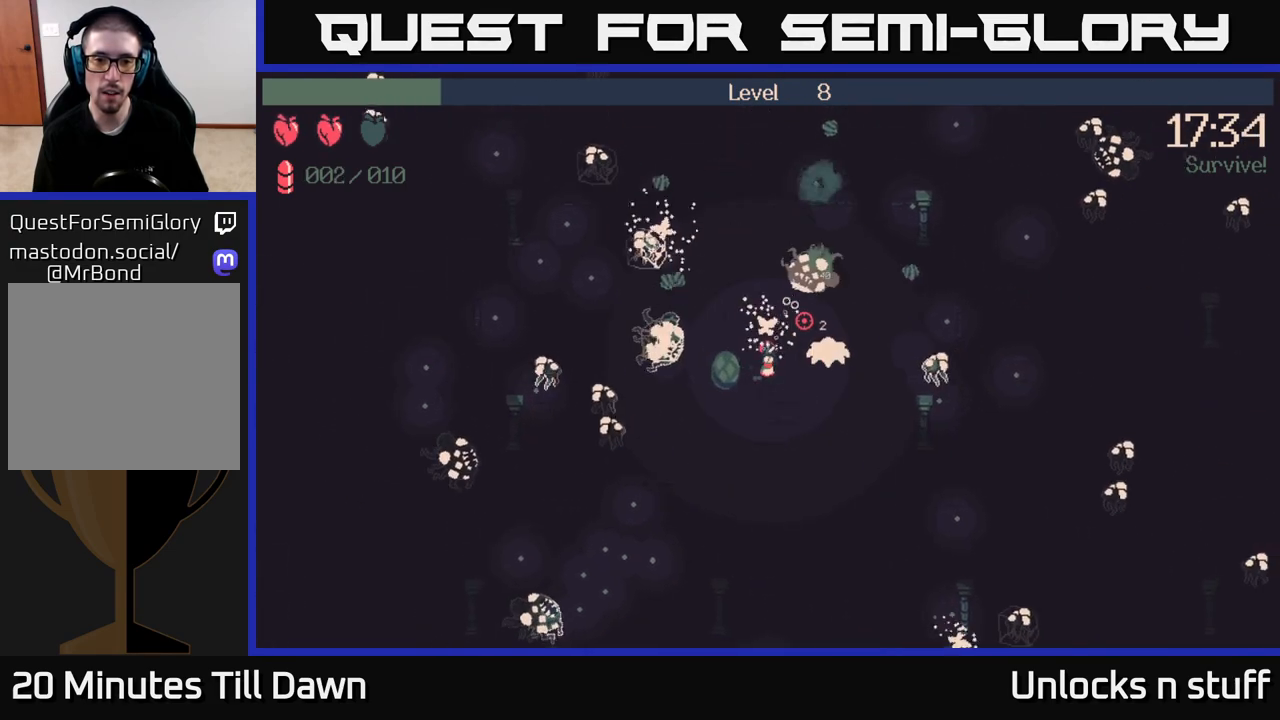
{"buttons": [], "left_stick": "up-left", "right_stick": "up-right", "events": [[67, "R2", "up"], [100, "left_stick", "up-right"], [250, "left_stick", "up"], [500, "left_stick", "up-left"]]}
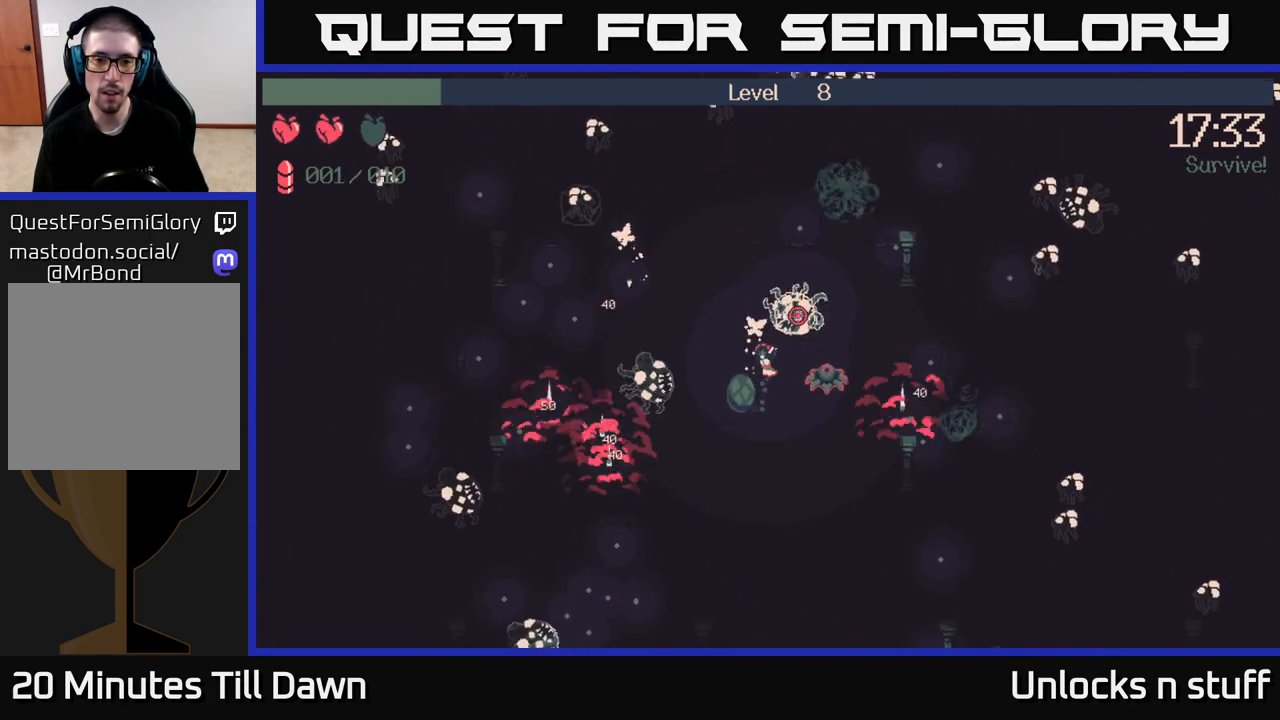
{"buttons": [], "left_stick": "down-left", "right_stick": "up-right", "events": [[133, "left_stick", "left"], [367, "left_stick", "down-left"]]}
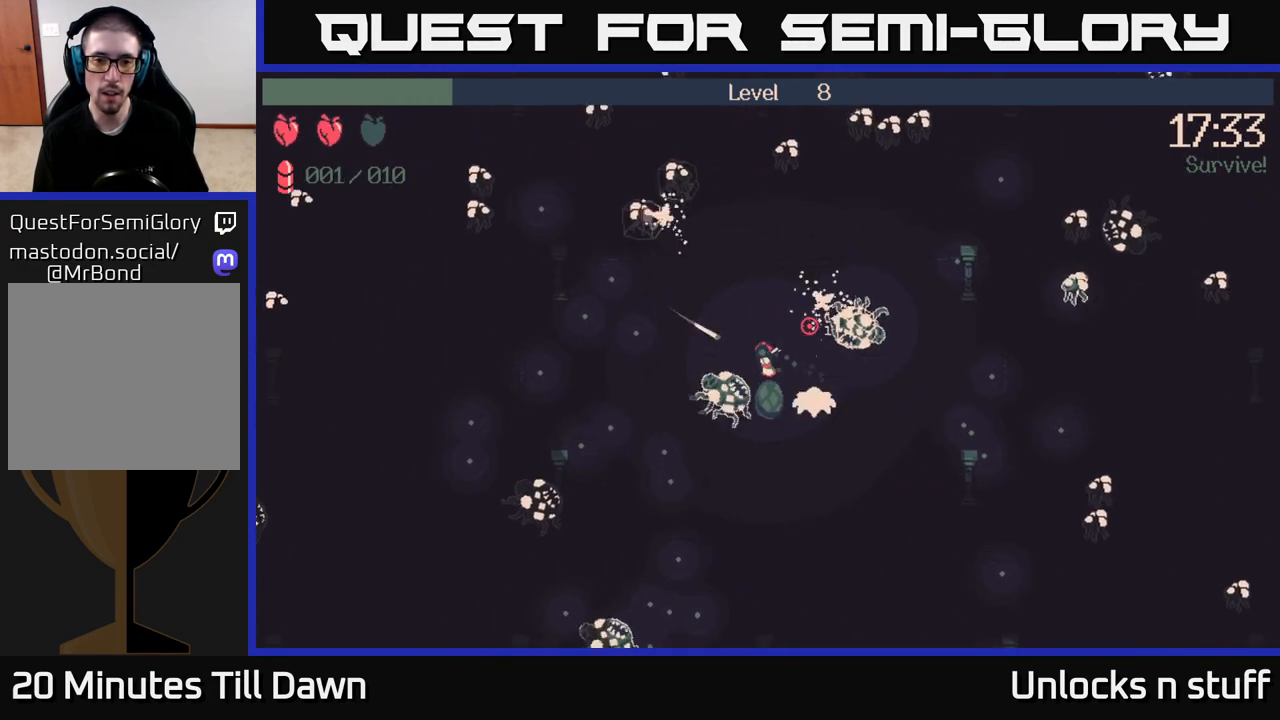
{"buttons": [], "left_stick": "down-right", "right_stick": "up-right", "events": [[83, "left_stick", "down-right"]]}
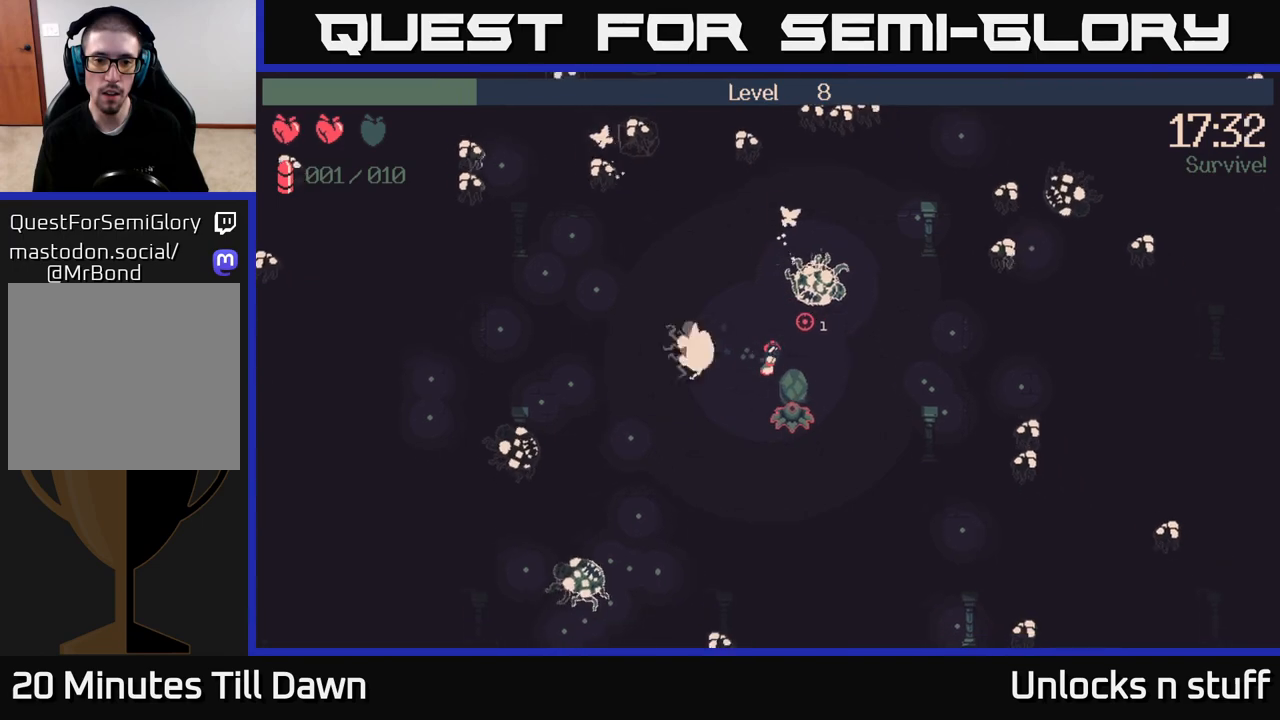
{"buttons": [], "left_stick": "down-right", "right_stick": "up-right", "events": [[50, "left_stick", "up-right"], [383, "left_stick", "down-right"]]}
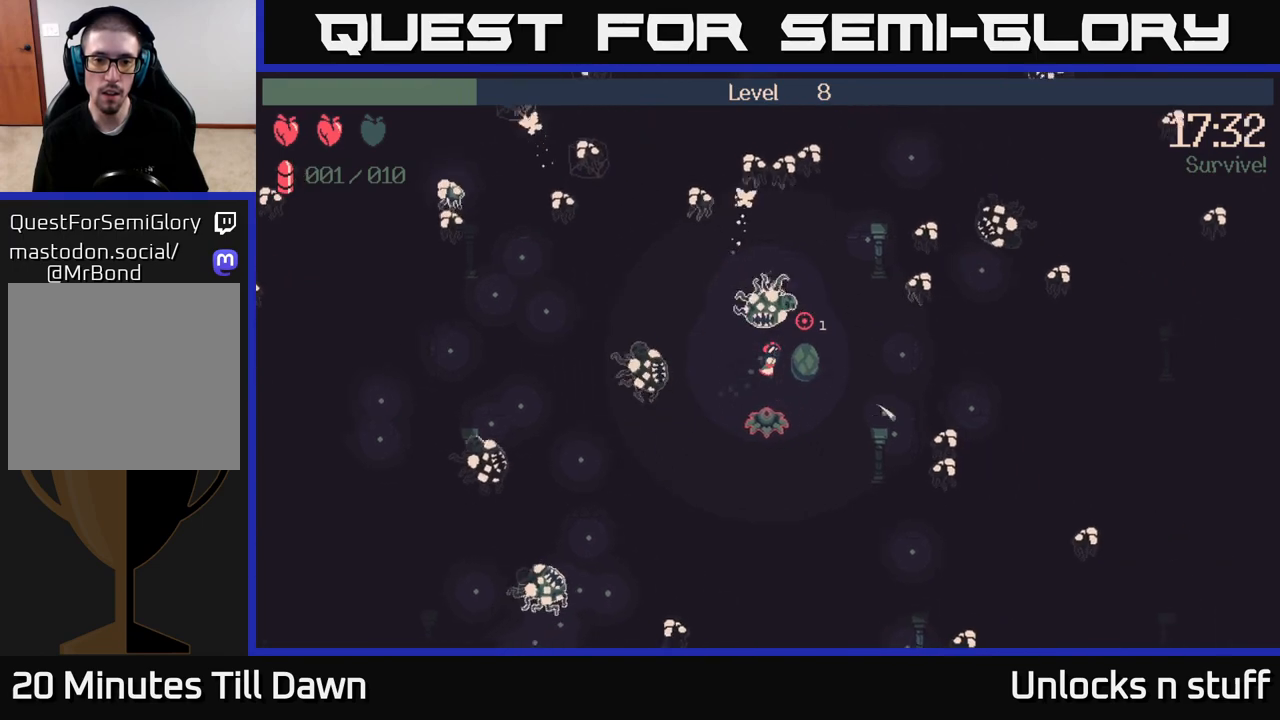
{"buttons": ["R2"], "left_stick": "down", "right_stick": "down-left", "events": [[83, "left_stick", "down"], [200, "right_stick", "down"], [350, "R2", "down"], [450, "right_stick", "down-left"]]}
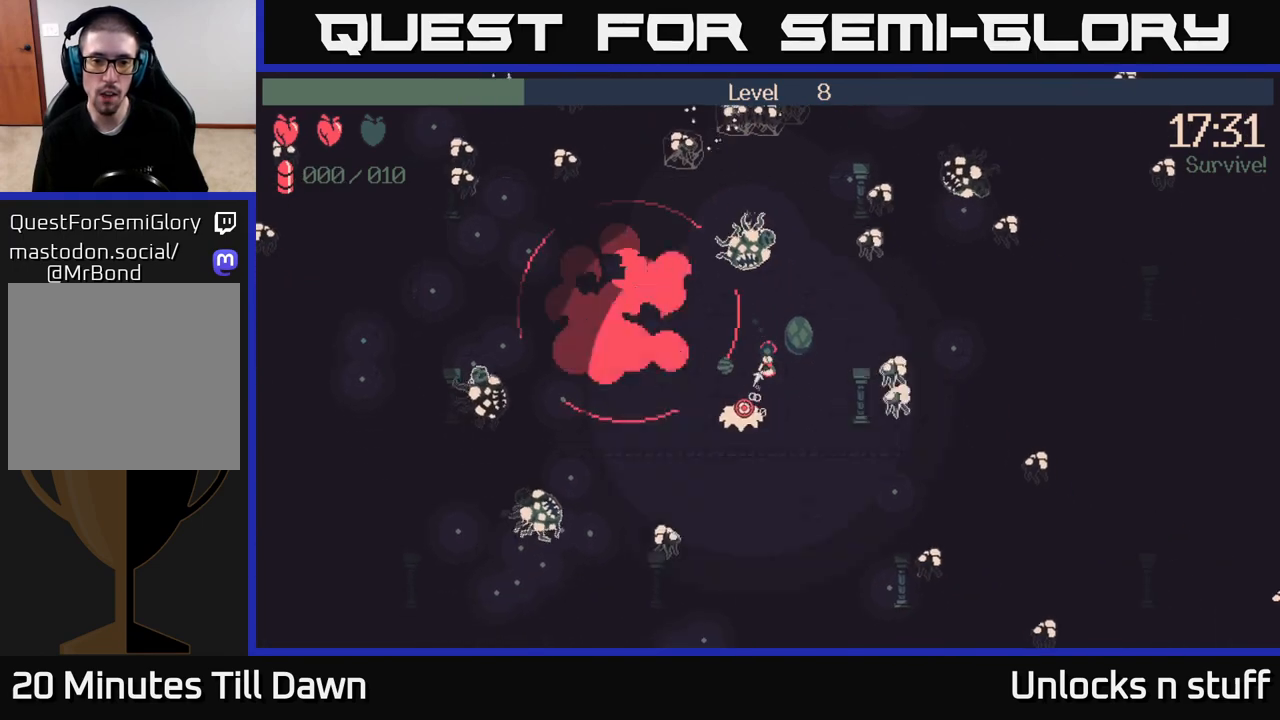
{"buttons": [], "left_stick": "left", "right_stick": "down-left", "events": [[183, "R2", "up"], [233, "left_stick", "down-left"], [467, "left_stick", "left"]]}
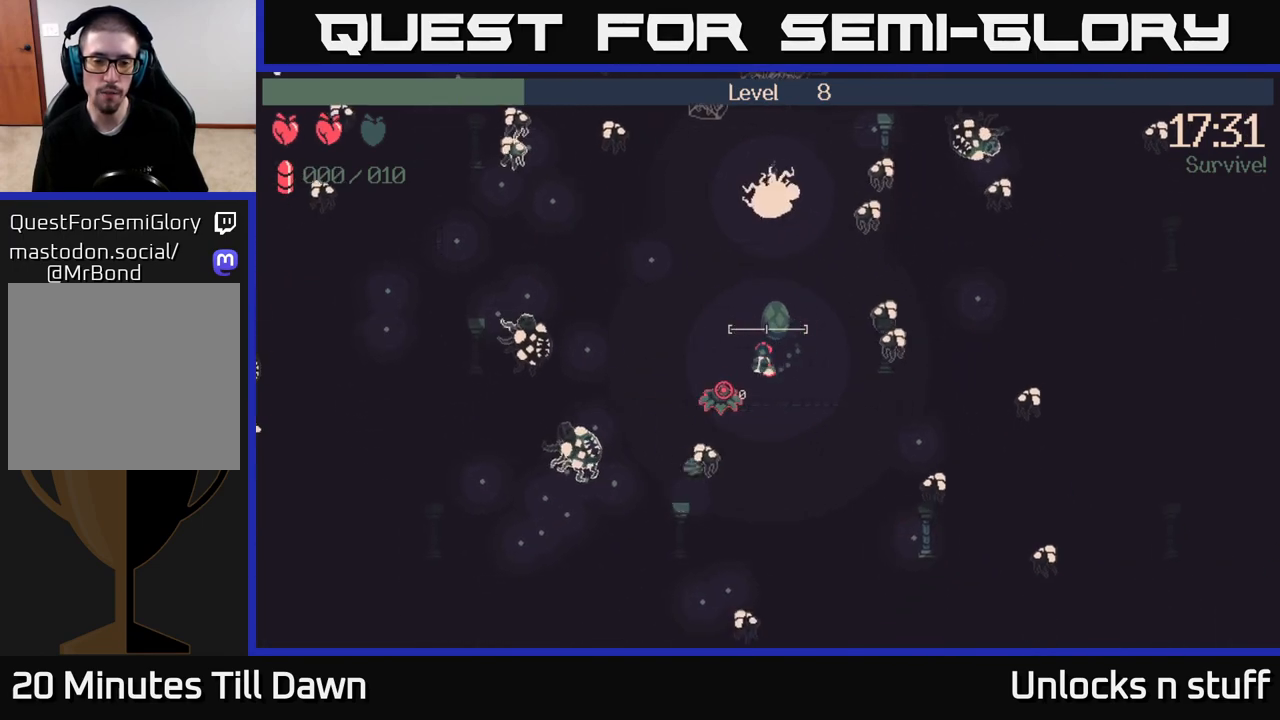
{"buttons": [], "left_stick": "left", "right_stick": "down-left", "events": []}
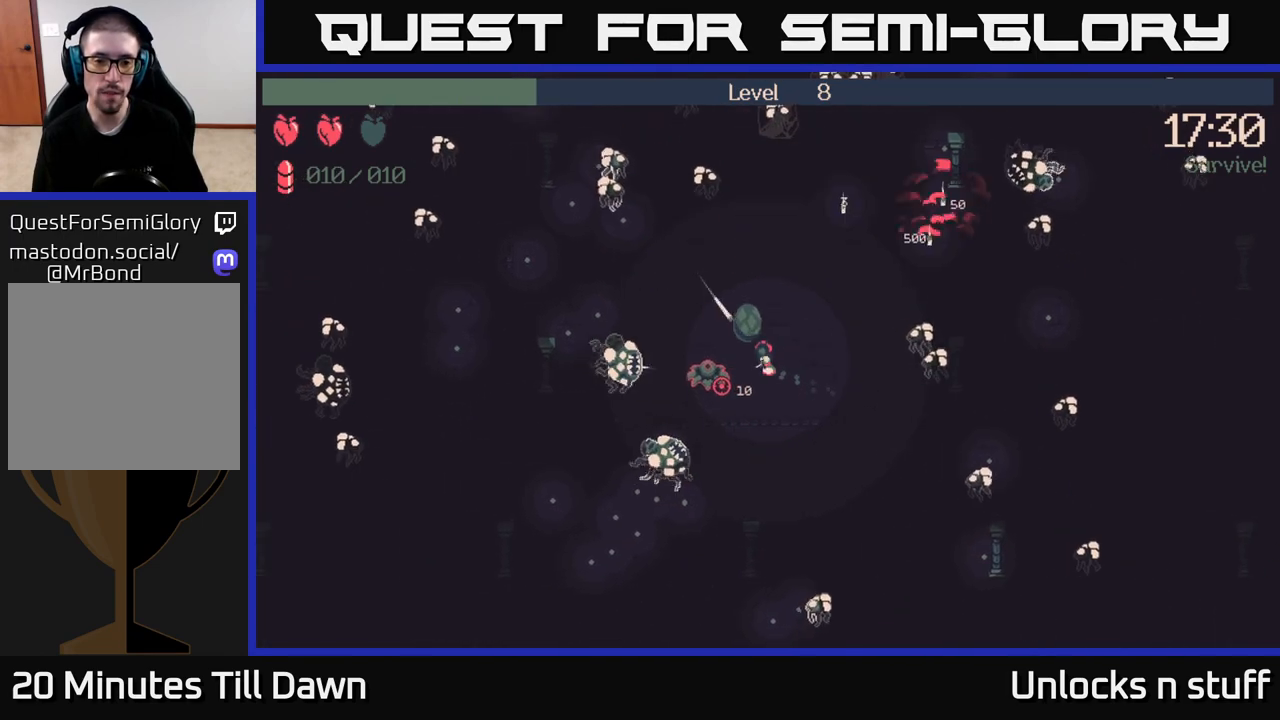
{"buttons": [], "left_stick": "down-left", "right_stick": "left", "events": [[33, "right_stick", "left"], [67, "R2", "down"], [400, "R2", "up"], [433, "left_stick", "down-left"]]}
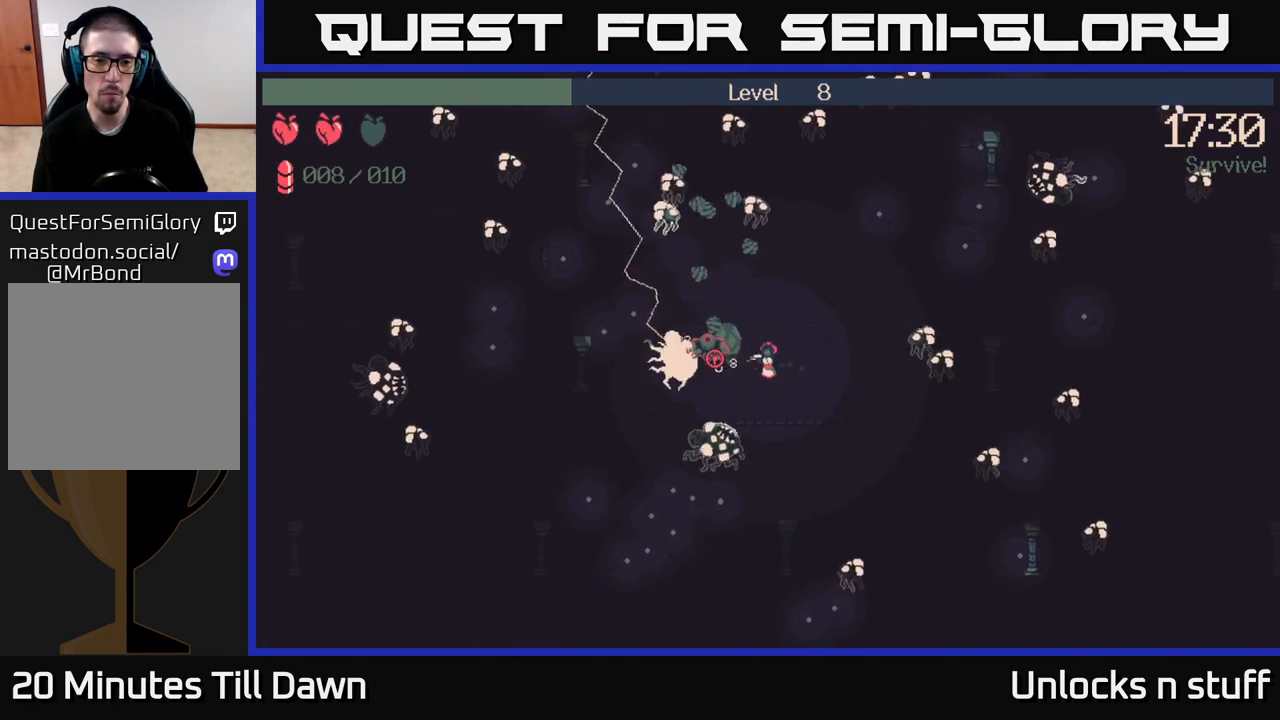
{"buttons": [], "left_stick": "down-right", "right_stick": "left", "events": [[150, "left_stick", "down"], [267, "left_stick", "down-right"]]}
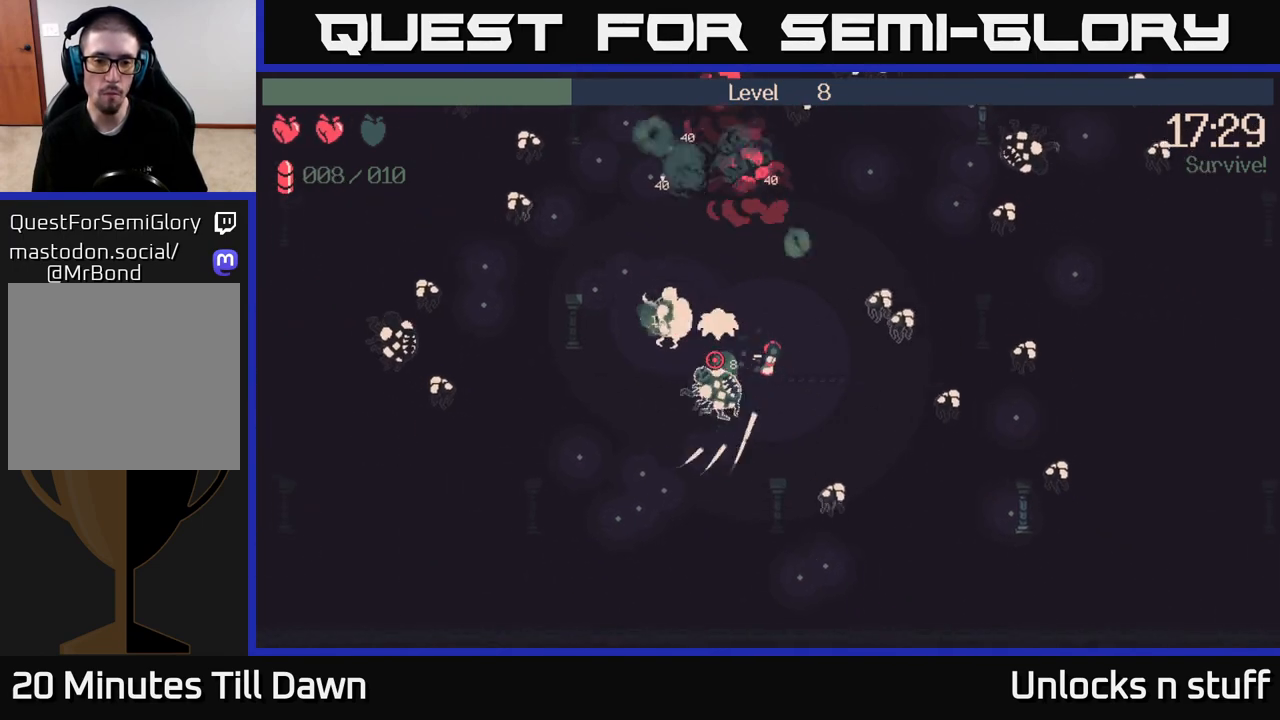
{"buttons": ["R2"], "left_stick": "right", "right_stick": "up-right", "events": [[150, "right_stick", "up"], [200, "right_stick", "up-right"], [283, "R2", "down"], [467, "left_stick", "right"]]}
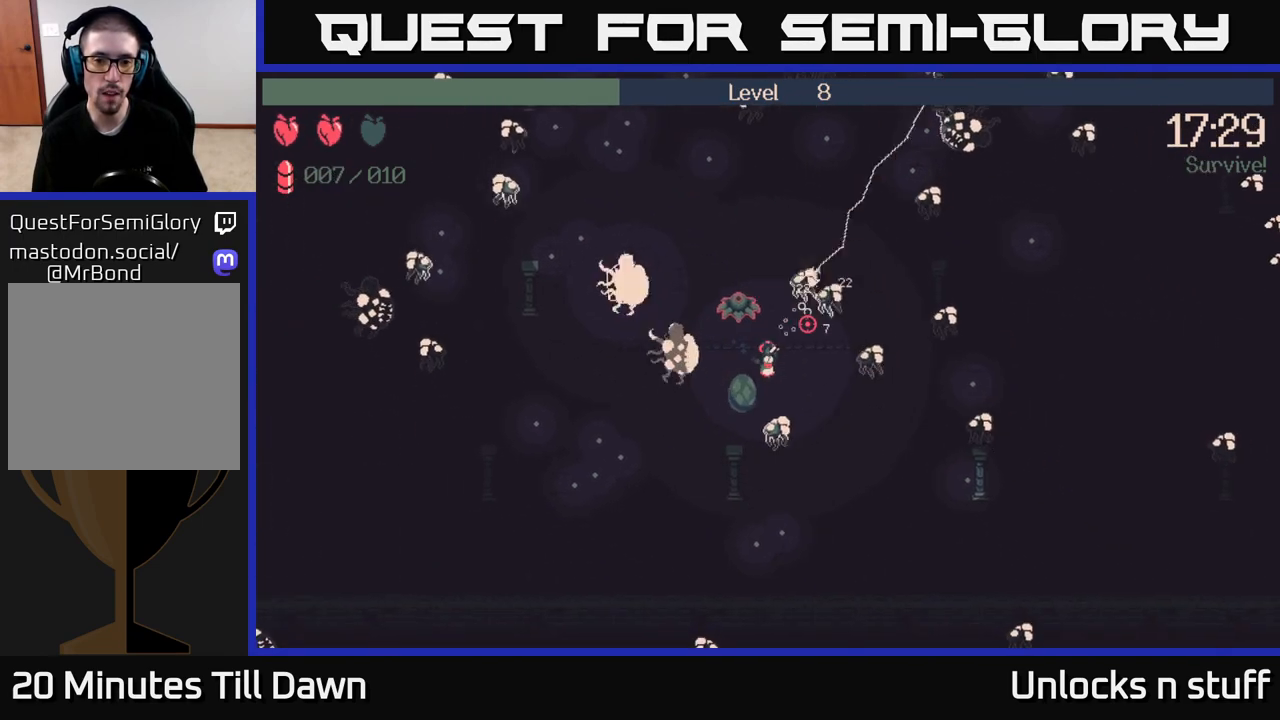
{"buttons": [], "left_stick": "up-left", "right_stick": "down-right", "events": [[17, "R2", "up"], [83, "left_stick", "up-right"], [83, "right_stick", "right"], [233, "R2", "down"], [383, "R2", "up"], [383, "right_stick", "down-right"], [400, "left_stick", "up-left"]]}
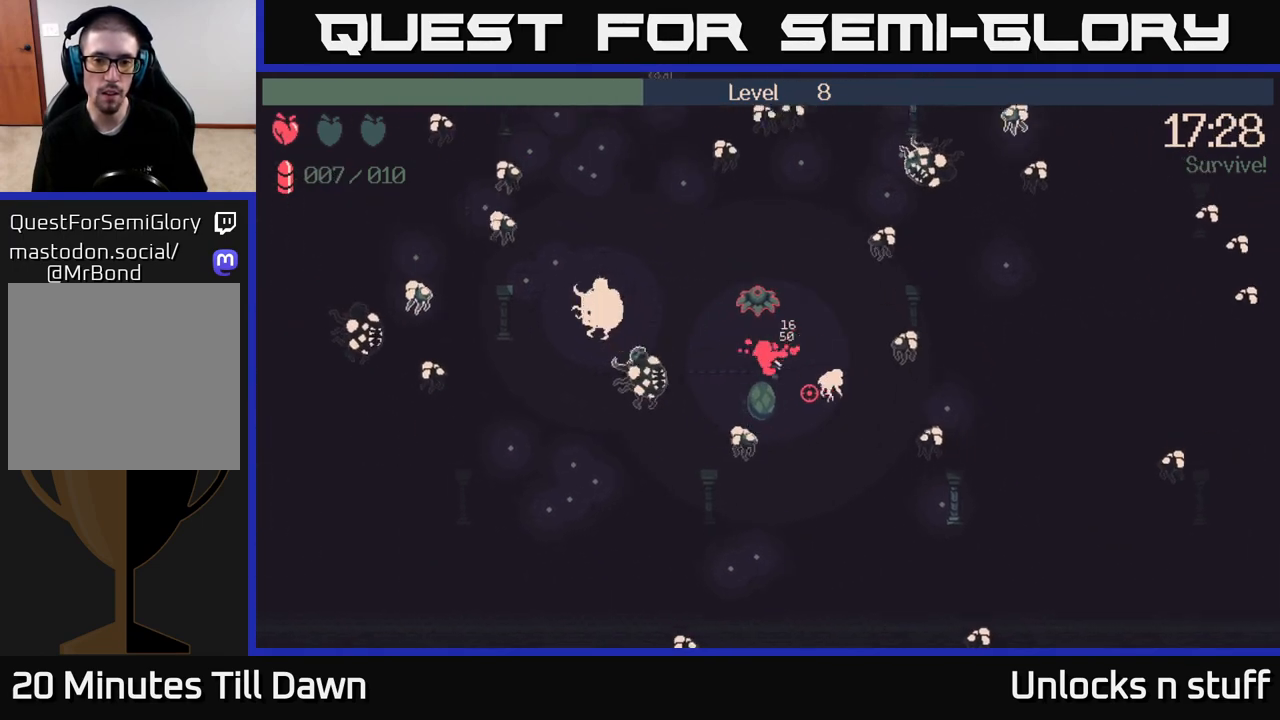
{"buttons": [], "left_stick": "down", "right_stick": "down", "events": [[33, "left_stick", "up"], [350, "right_stick", "down"], [417, "left_stick", "down"]]}
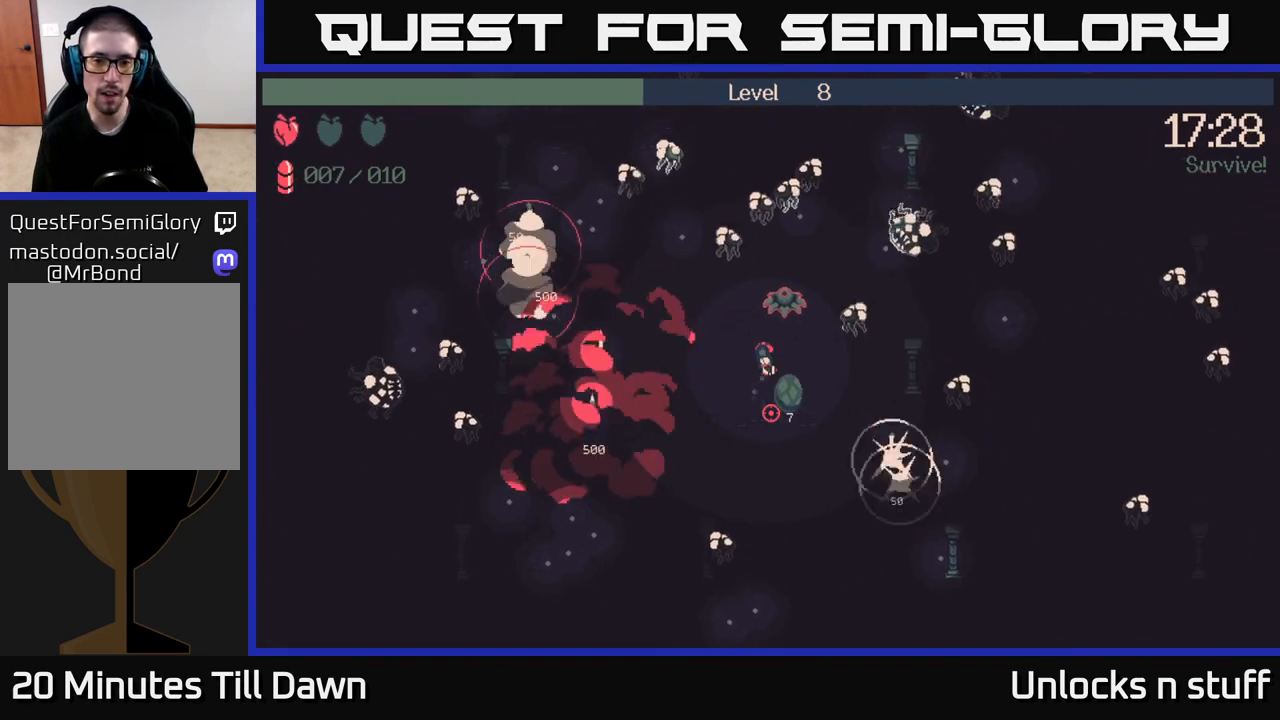
{"buttons": ["R2"], "left_stick": "down-left", "right_stick": "up-right", "events": [[117, "right_stick", "up-right"], [200, "R2", "down"], [267, "left_stick", "down-left"]]}
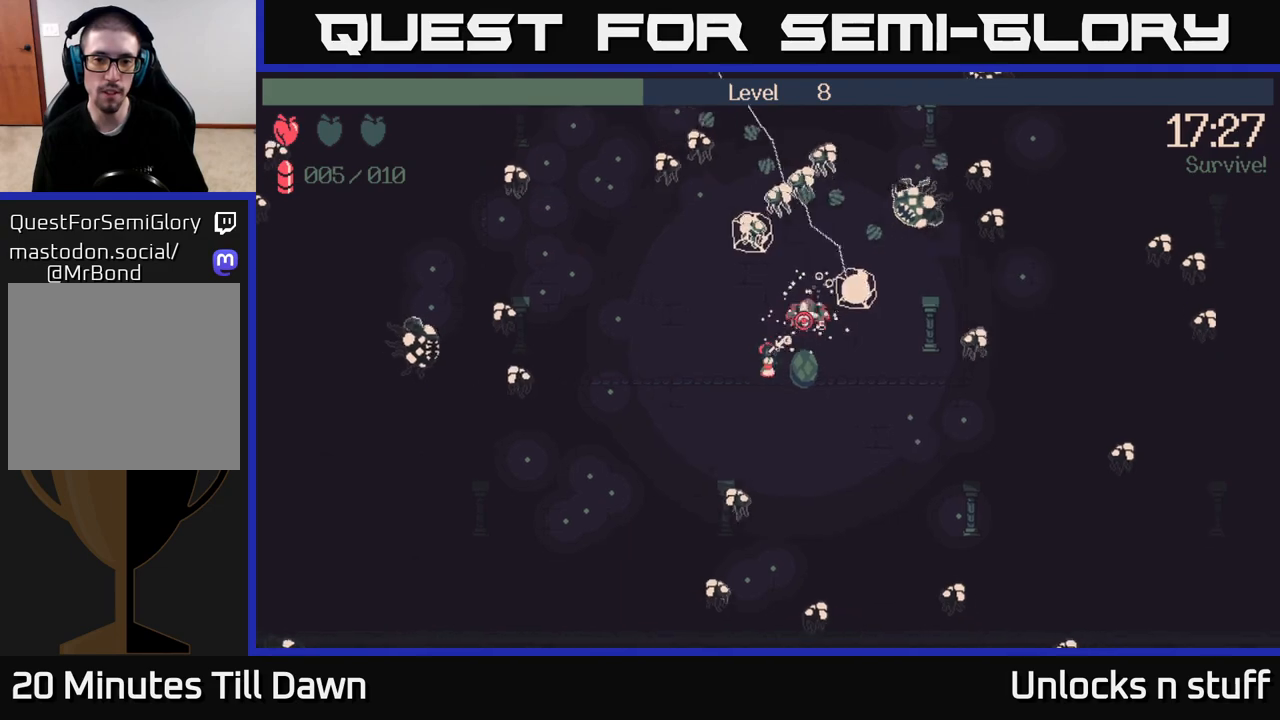
{"buttons": [], "left_stick": "down-left", "right_stick": "up-right", "events": [[167, "left_stick", "left"], [350, "left_stick", "down-left"], [367, "R2", "up"]]}
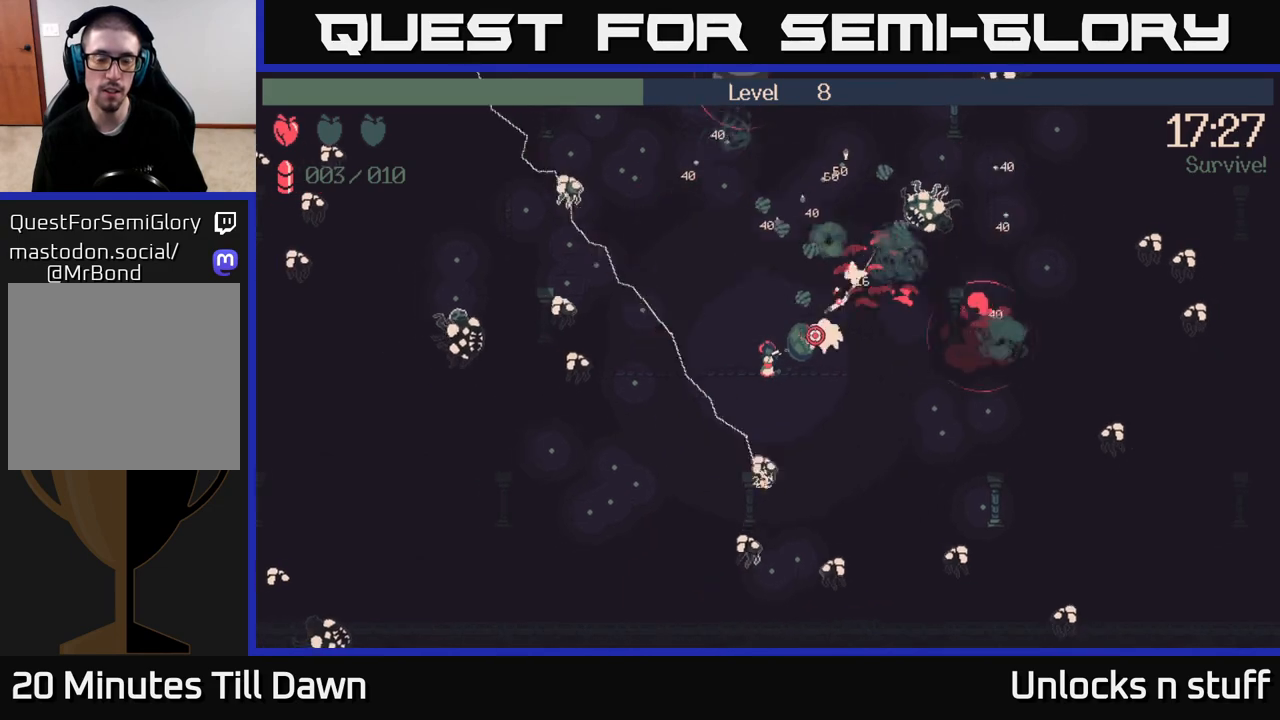
{"buttons": [], "left_stick": "down-left", "right_stick": "up-right", "events": [[150, "right_stick", "center"], [383, "right_stick", "up"], [483, "right_stick", "up-right"]]}
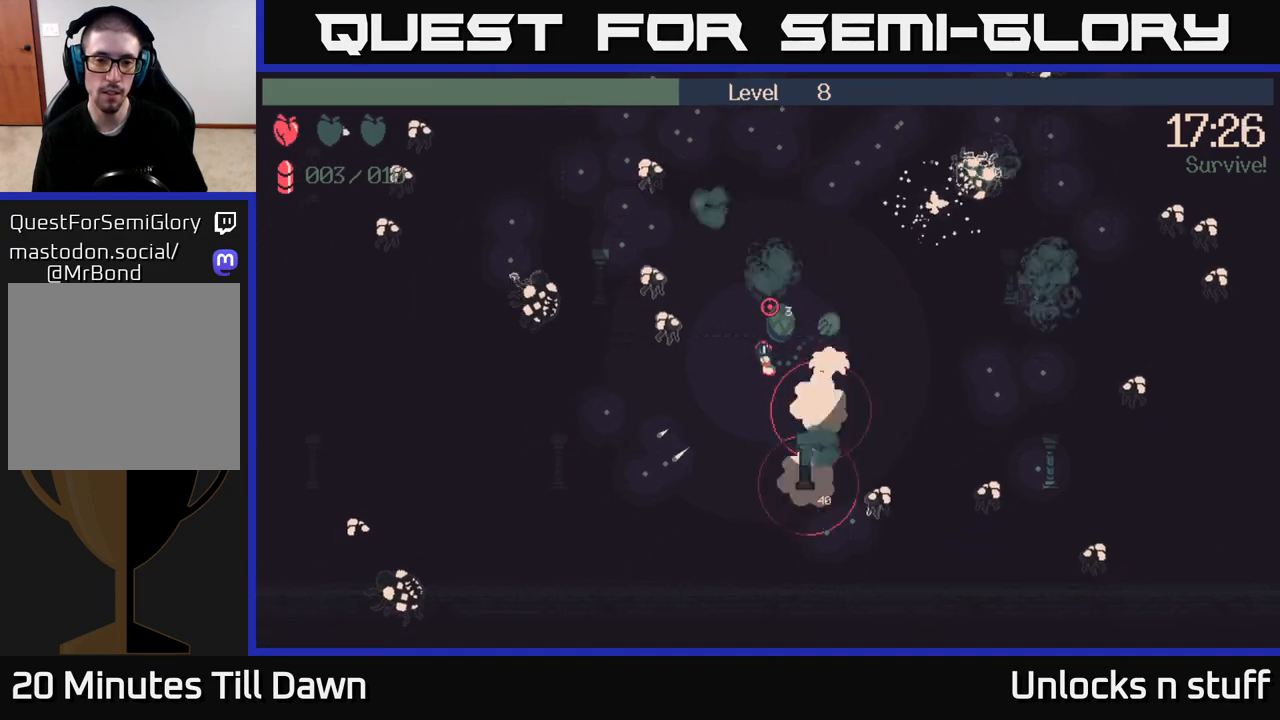
{"buttons": ["R2"], "left_stick": "down-left", "right_stick": "down-right", "events": [[83, "right_stick", "right"], [300, "R2", "down"], [500, "right_stick", "down-right"]]}